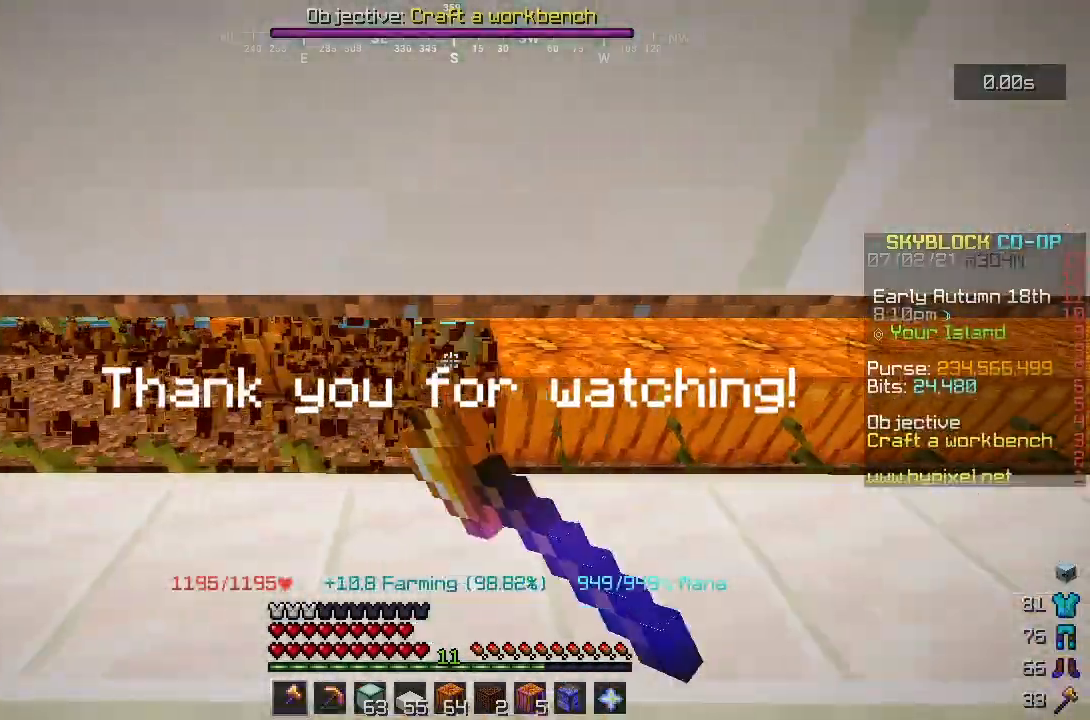
Gameplay with keyboard and mouse; each line is a JSON object with the keys and mouse buttons held at the frame after it. "events" lists presses ("down") and releases ("up") of "a", "d", "s", "space", "w", "mouse_left" and "mouse_right" between this image and that frame as [ms after this image, input, new state], when the widget could be followed in between. "mouse_left", "mouse_right" = the "left", "right" buttons of the "mouse" list. No other keys are recorded. Fast repeated clicks can show as one long hold. Mouse movement is not recorded.
{"keys": ["d"], "mouse": ["left"], "events": []}
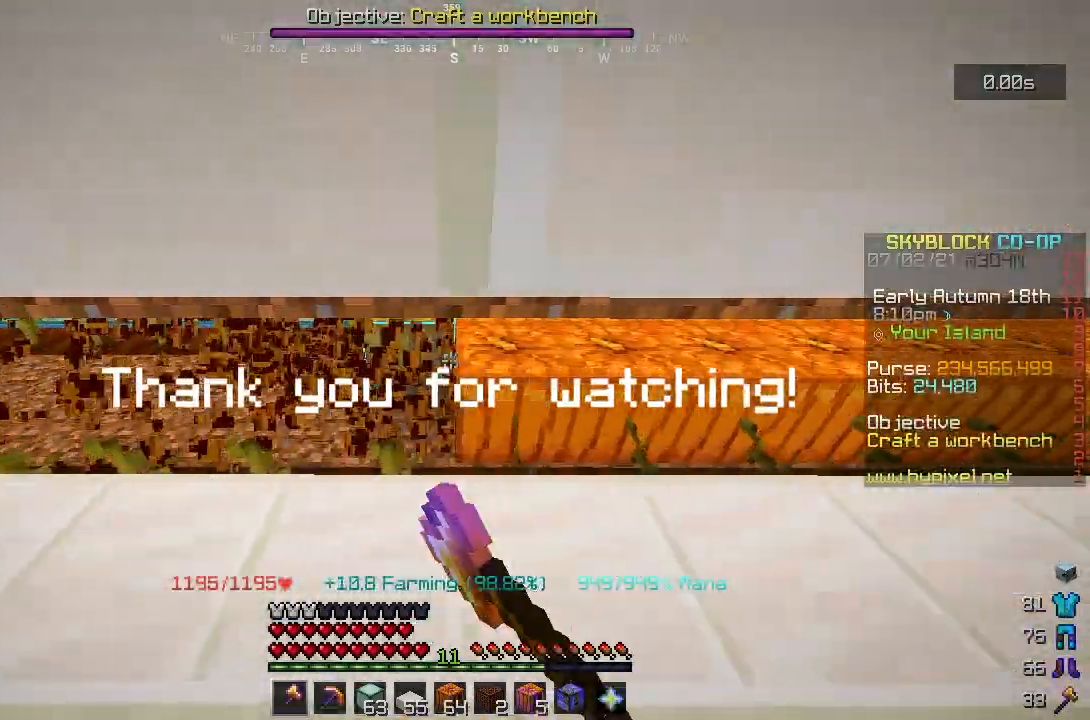
{"keys": ["d"], "mouse": ["left"], "events": []}
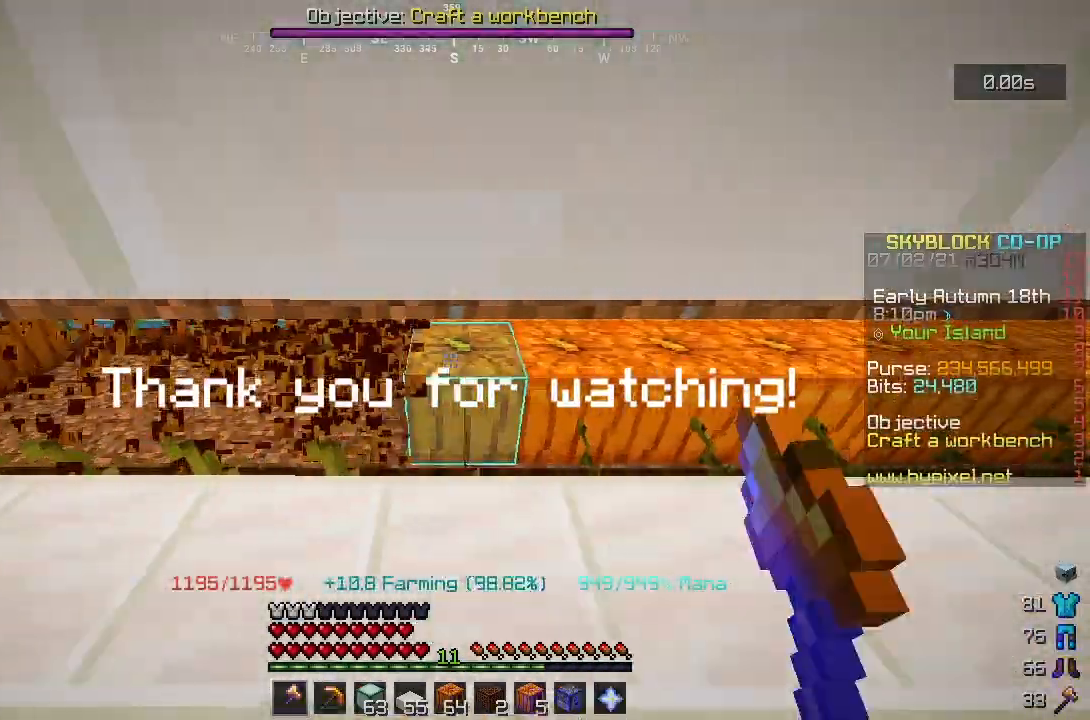
{"keys": ["d"], "mouse": ["left"], "events": []}
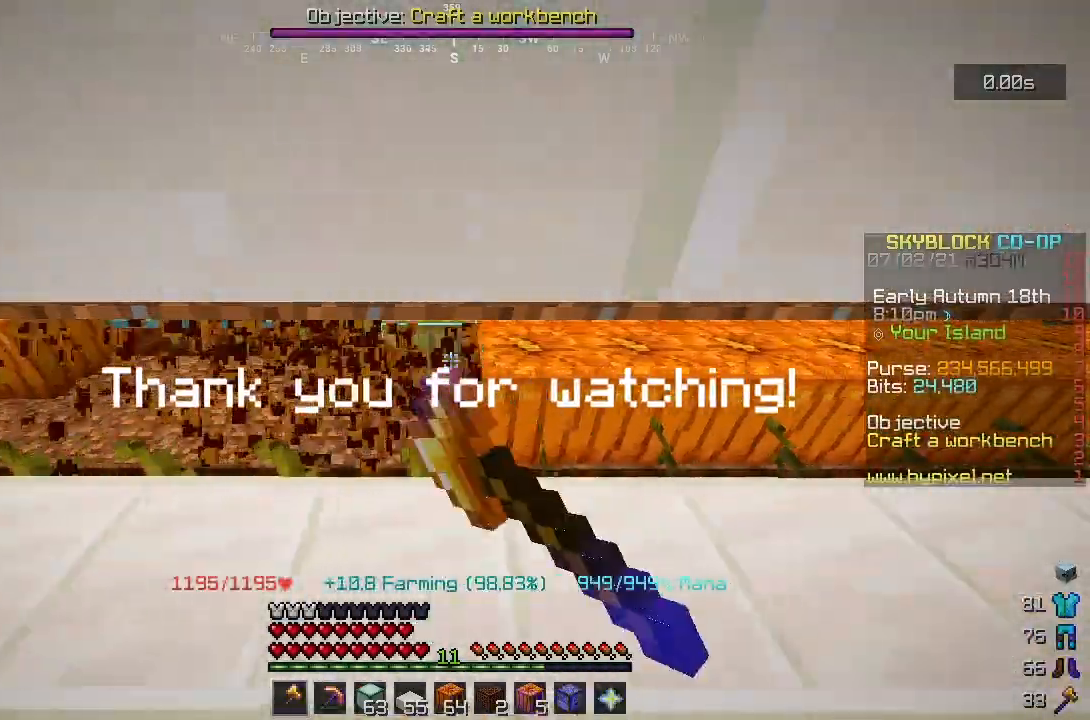
{"keys": ["d"], "mouse": ["left"], "events": []}
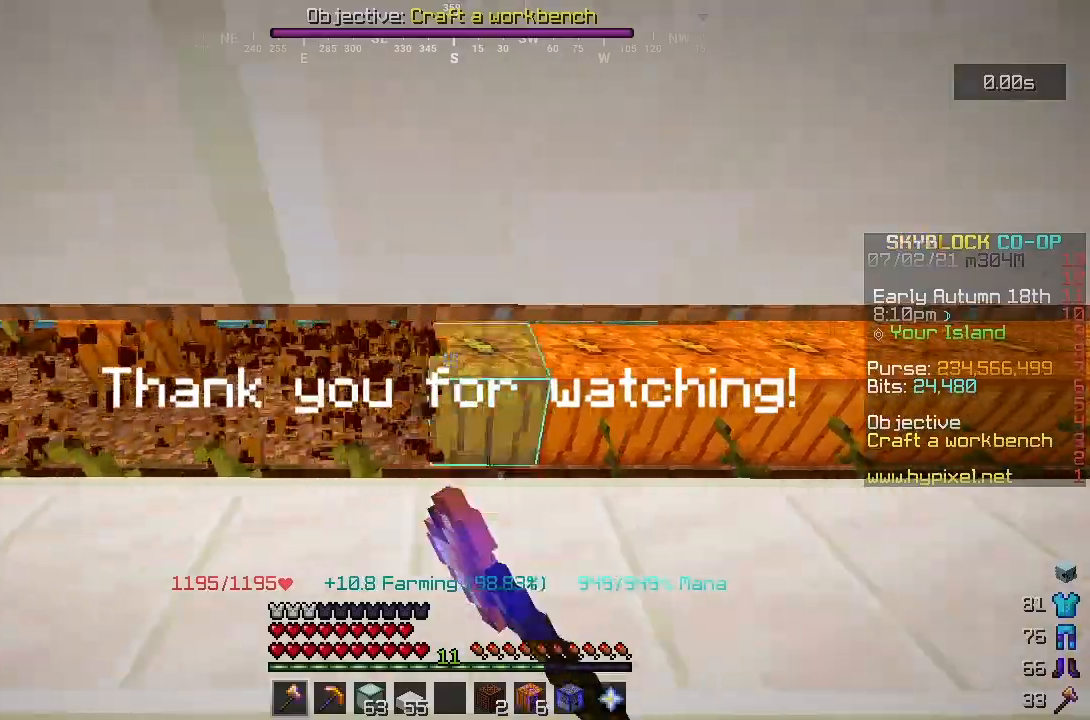
{"keys": ["d"], "mouse": ["left"], "events": []}
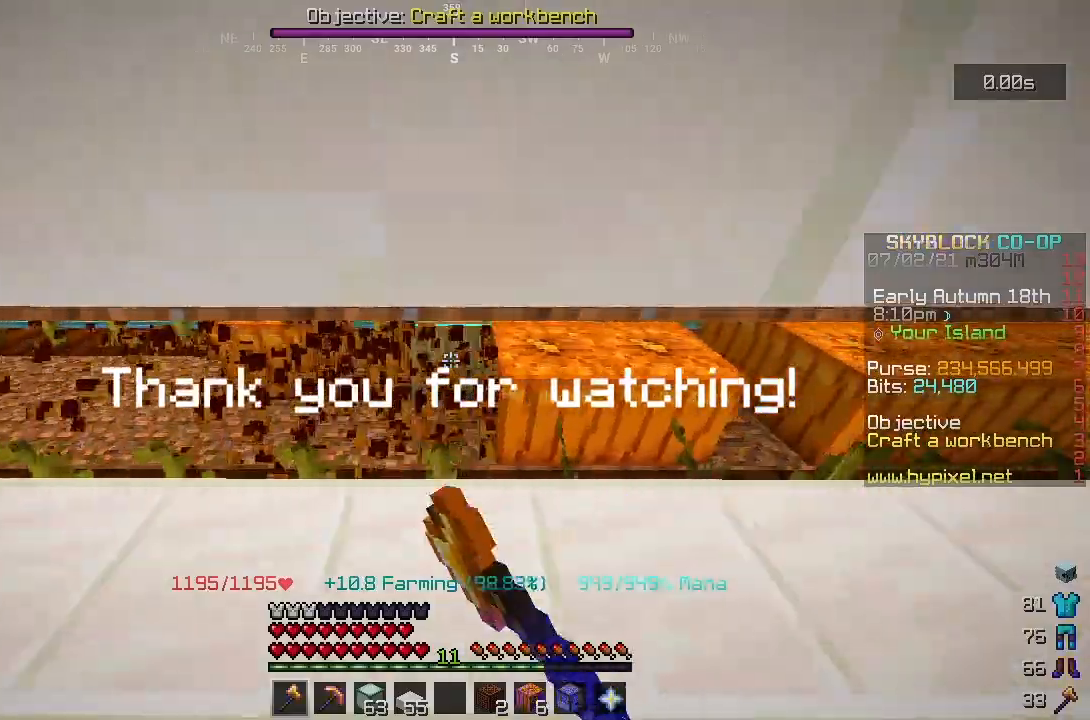
{"keys": ["d"], "mouse": ["left"], "events": []}
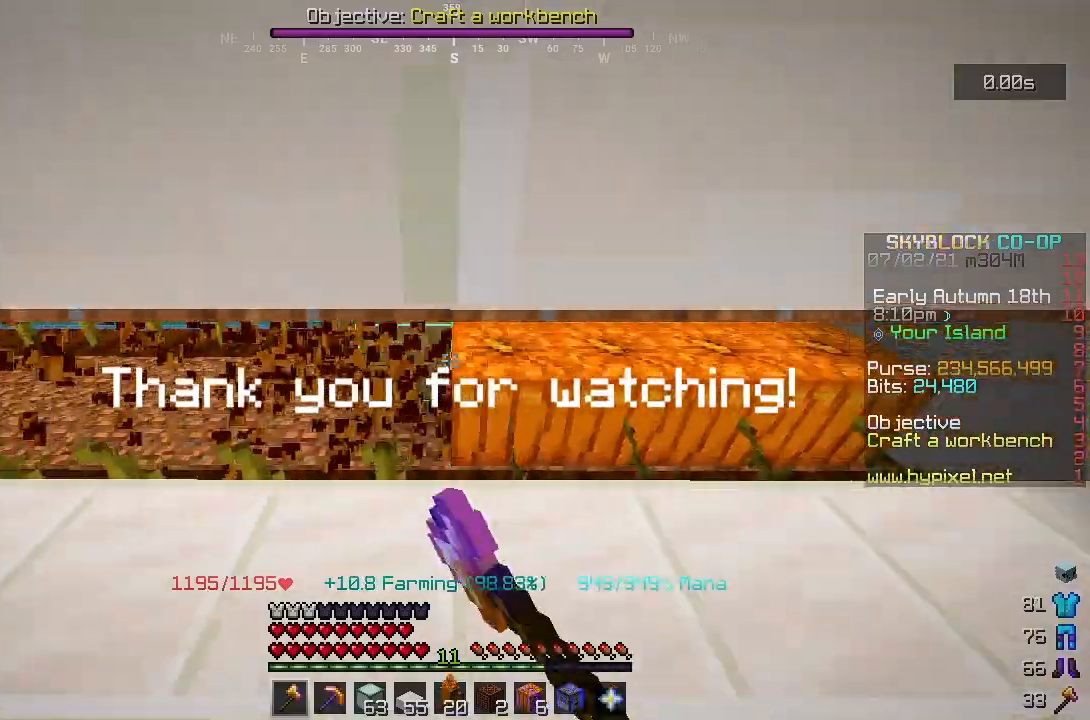
{"keys": ["d"], "mouse": ["left"], "events": []}
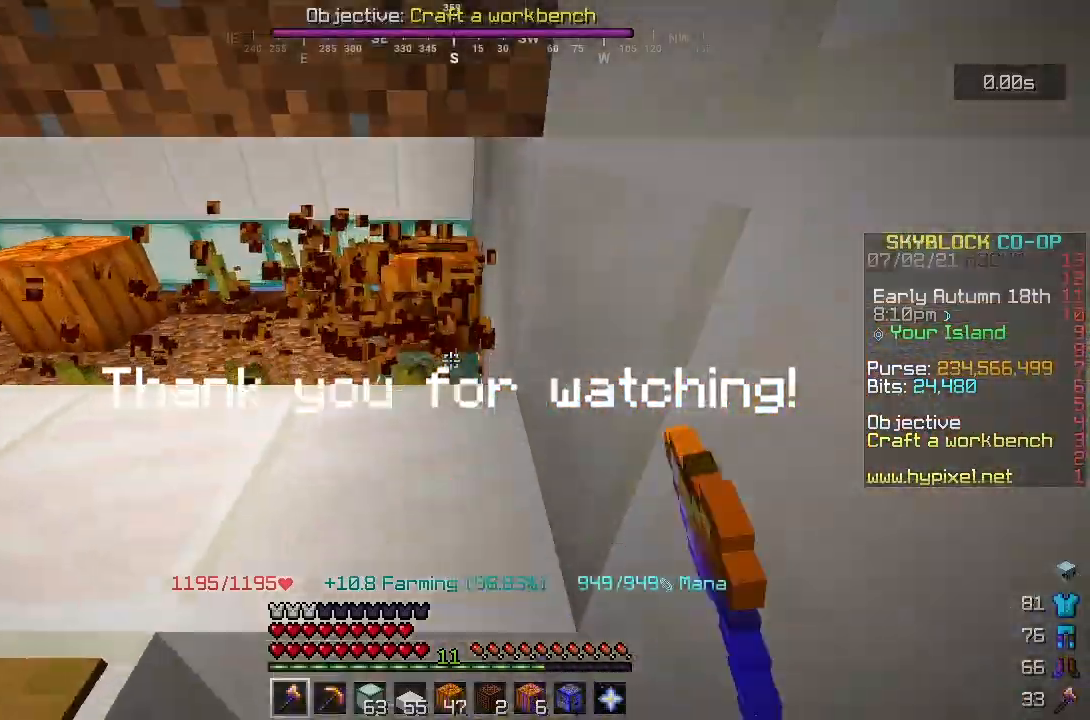
{"keys": ["a"], "mouse": ["left"], "events": [[50, "a", "down"], [117, "d", "up"]]}
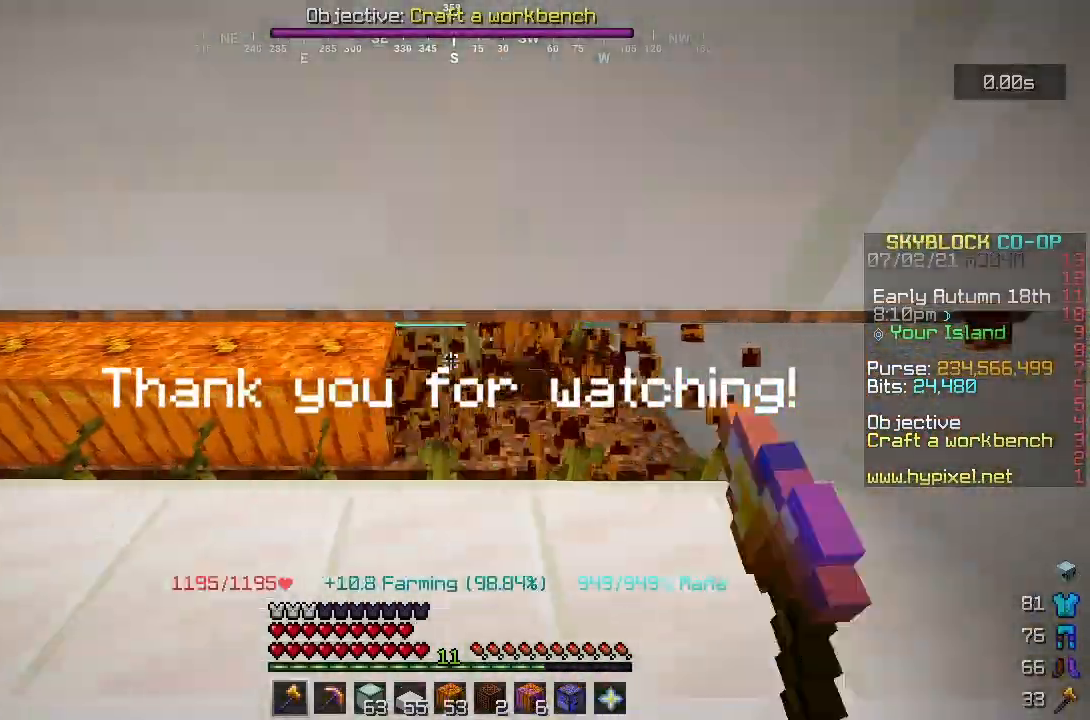
{"keys": ["a"], "mouse": ["left"], "events": []}
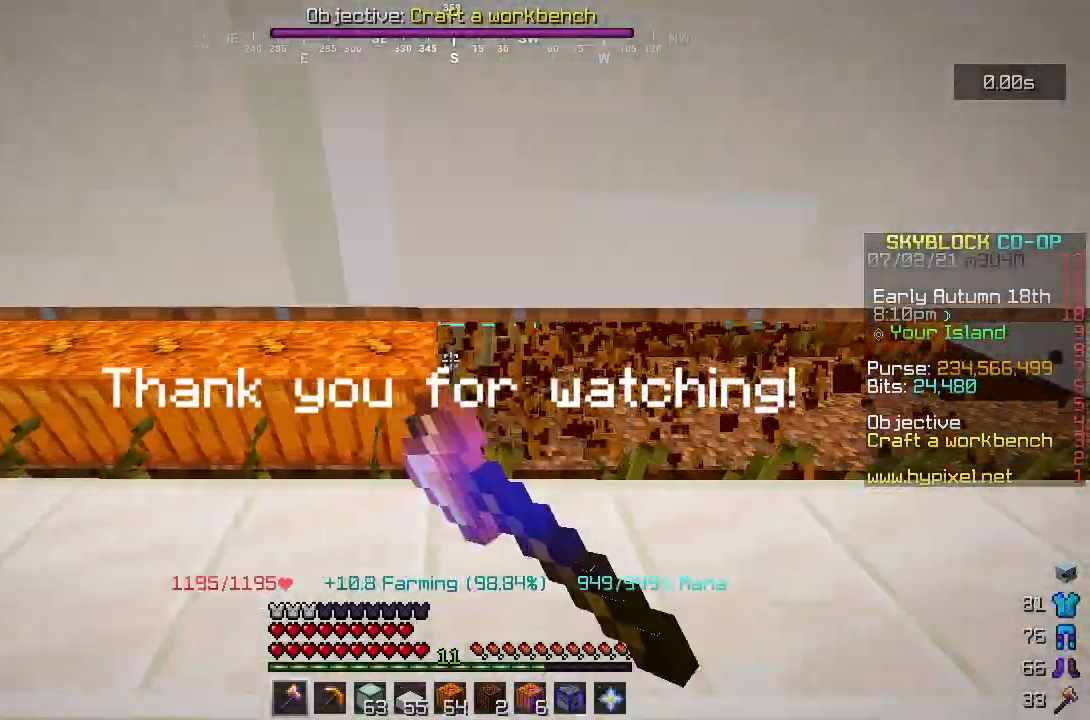
{"keys": ["a"], "mouse": ["left"], "events": []}
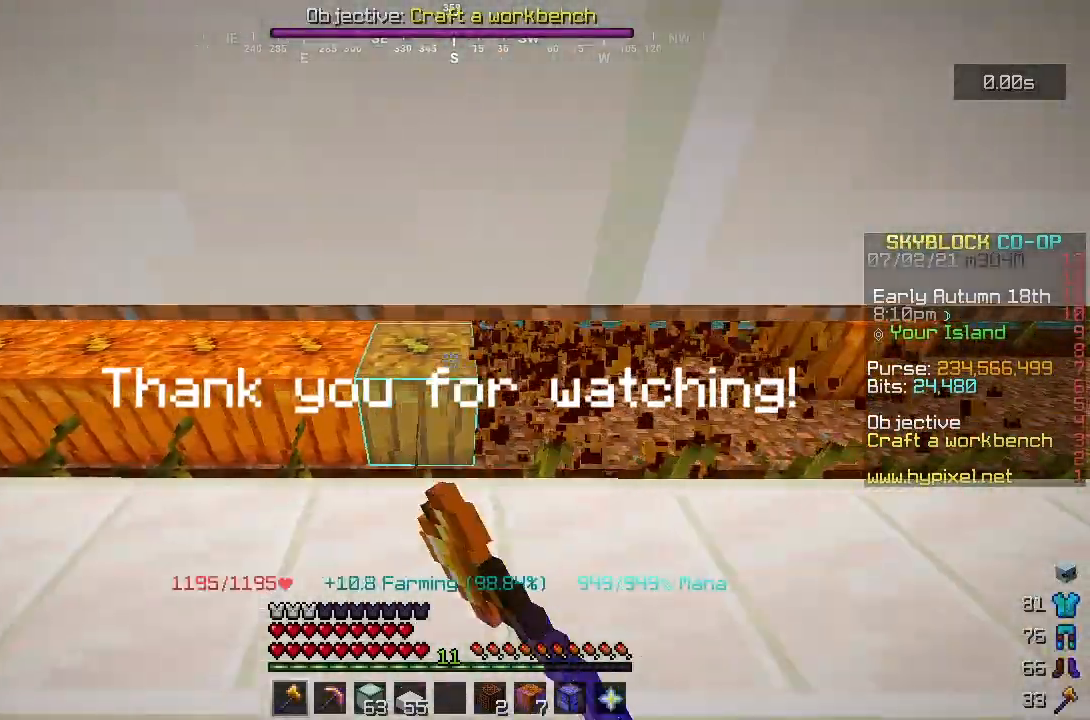
{"keys": ["a"], "mouse": ["left"], "events": []}
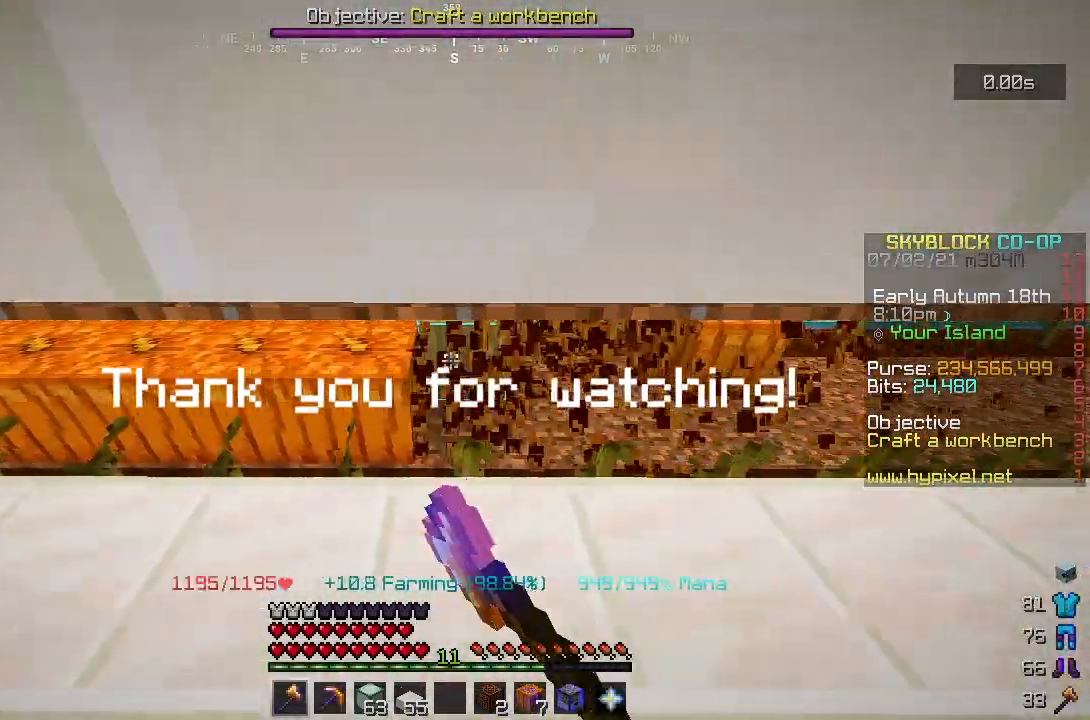
{"keys": ["a"], "mouse": ["left"], "events": []}
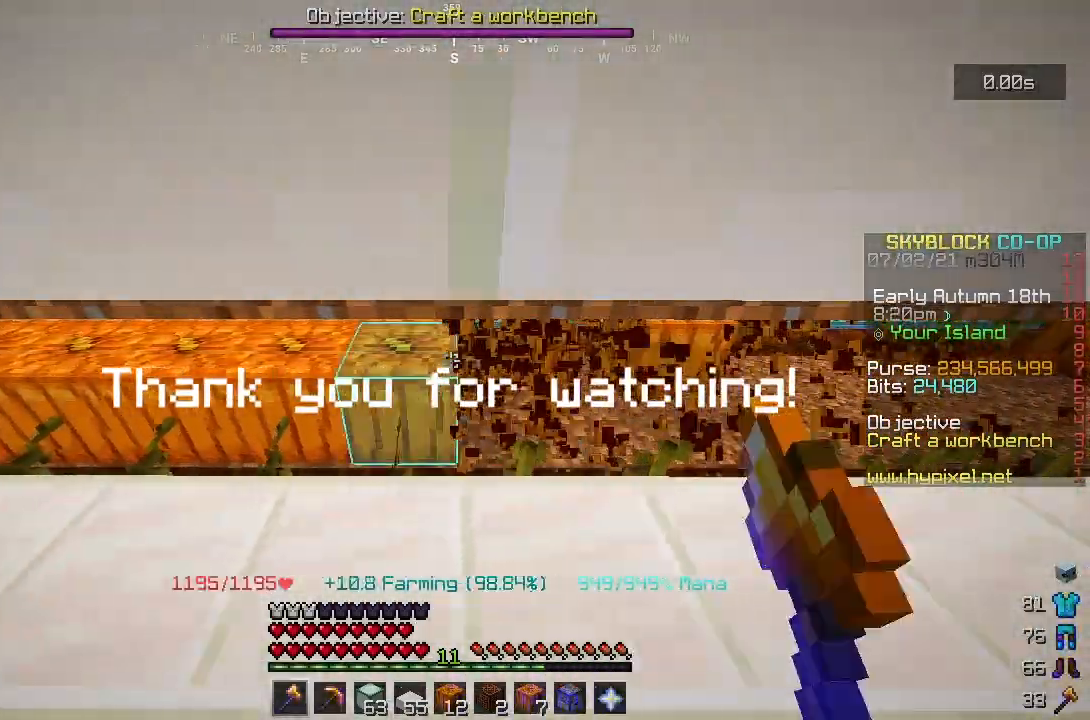
{"keys": ["a"], "mouse": ["left"], "events": []}
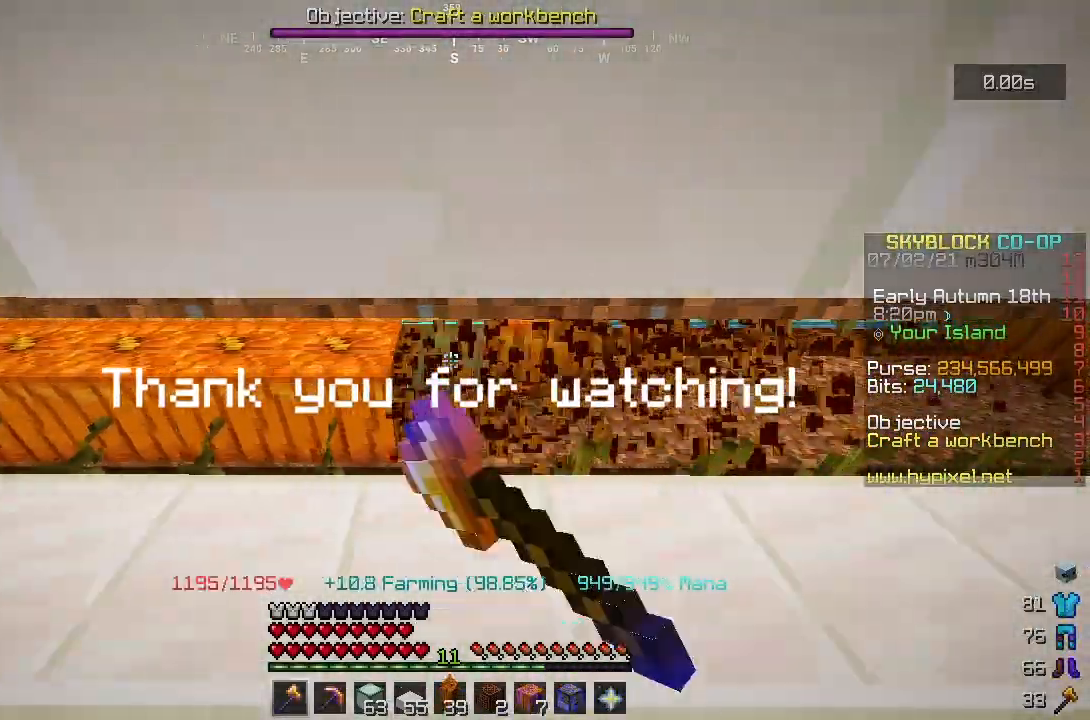
{"keys": ["a"], "mouse": ["left"], "events": []}
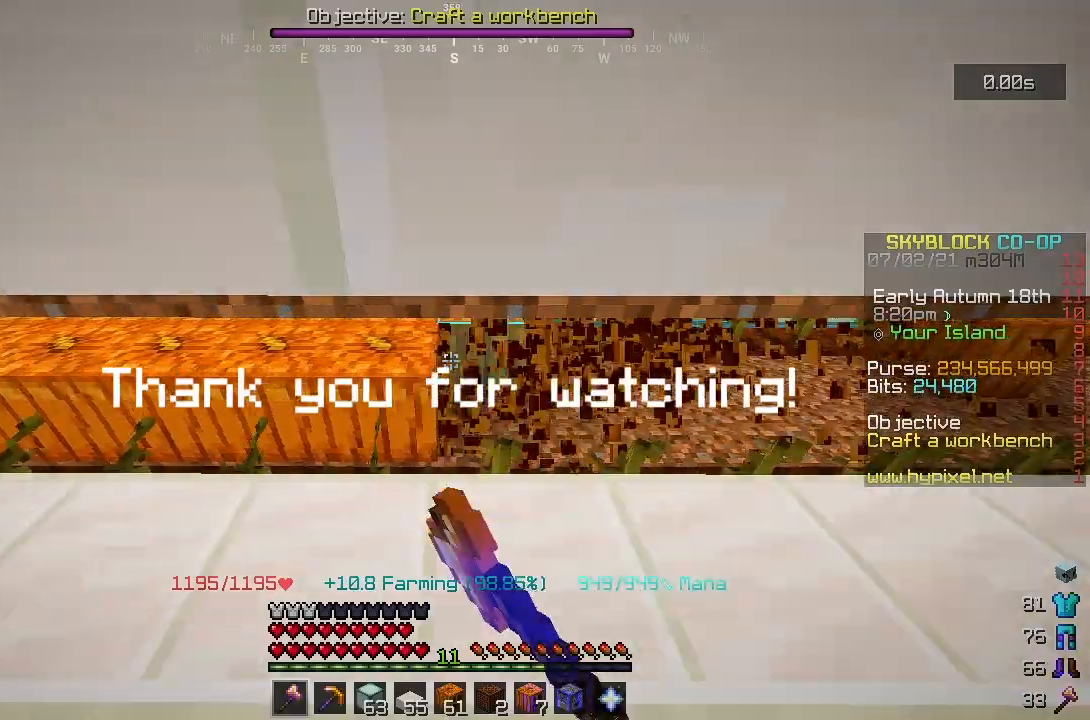
{"keys": ["a"], "mouse": ["left"], "events": []}
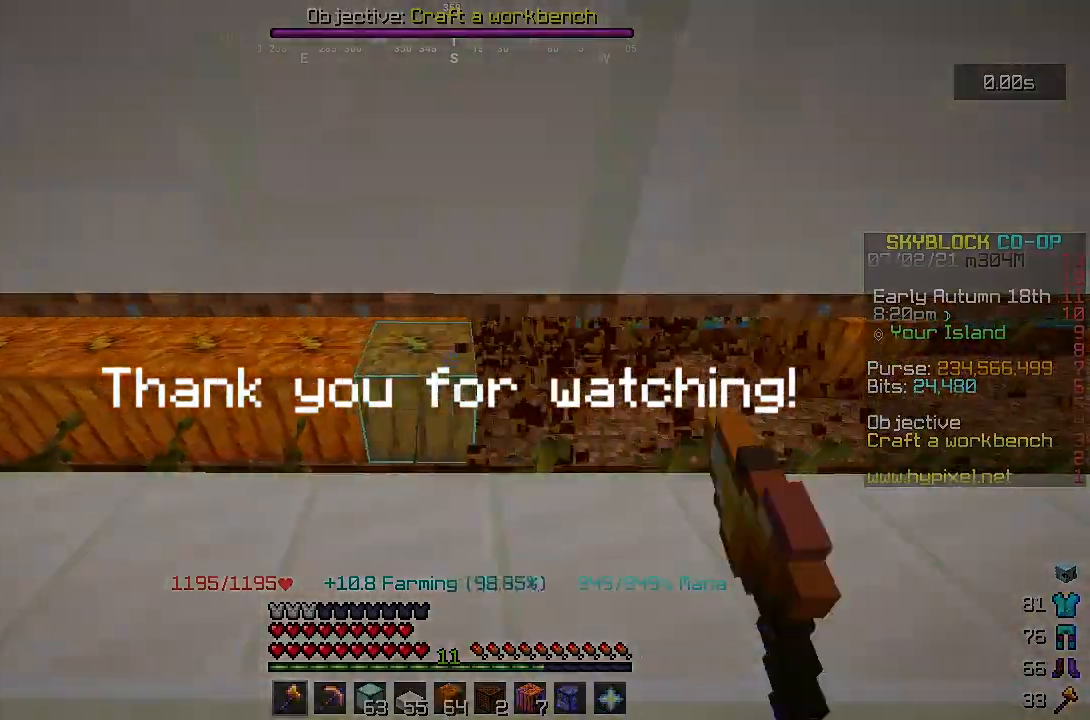
{"keys": ["a"], "mouse": ["left"], "events": []}